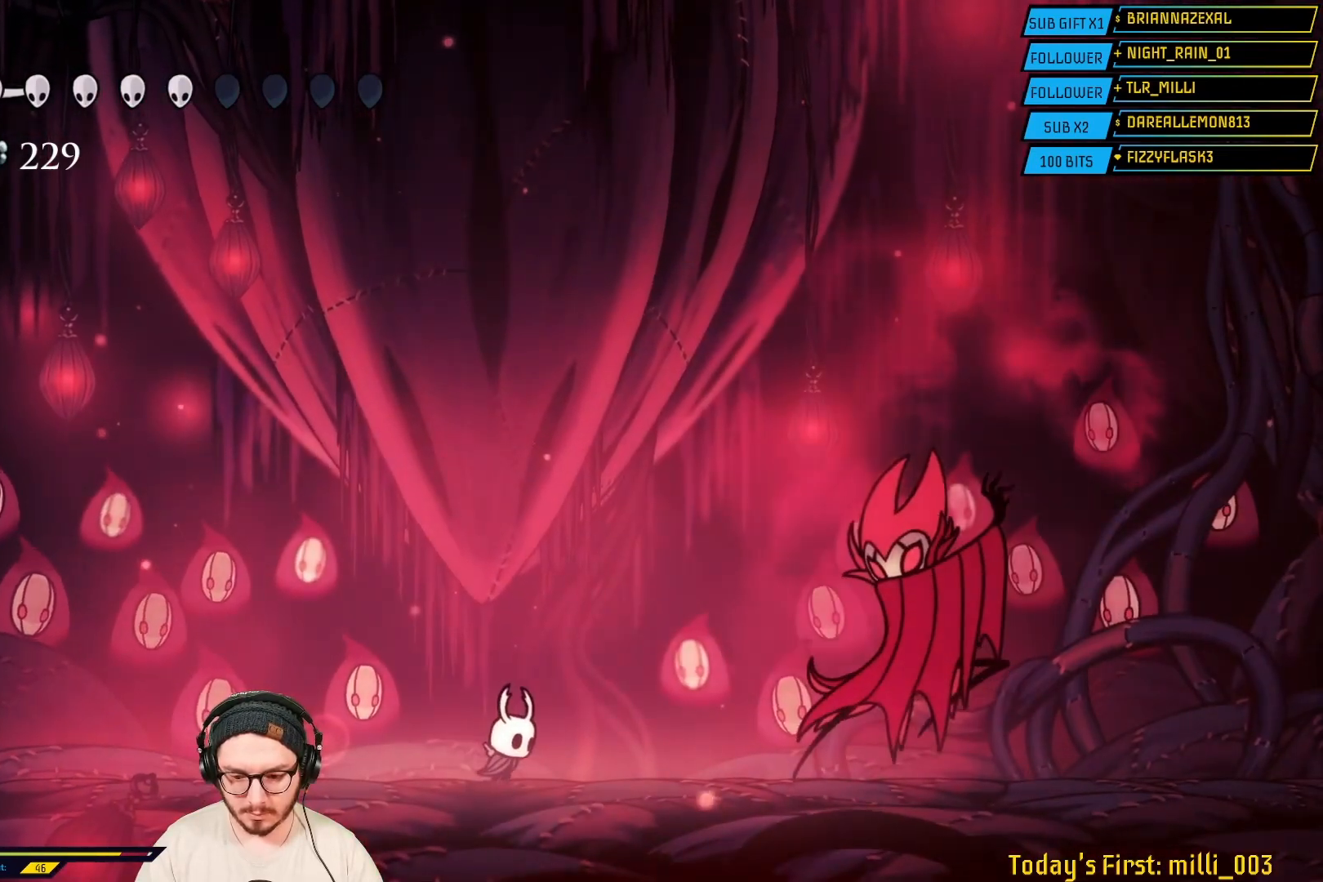
Gameplay with a controller (Xbox layout); each line is a JSON object with the inputs held at the frame after it. "events" lists button and stick changes between this image and that frame as [ms after this image, input, new state], when the widget could be followed in between.
{"buttons": [], "left_stick": "right", "right_stick": "center", "events": [[17, "R2", "down"], [233, "R2", "up"]]}
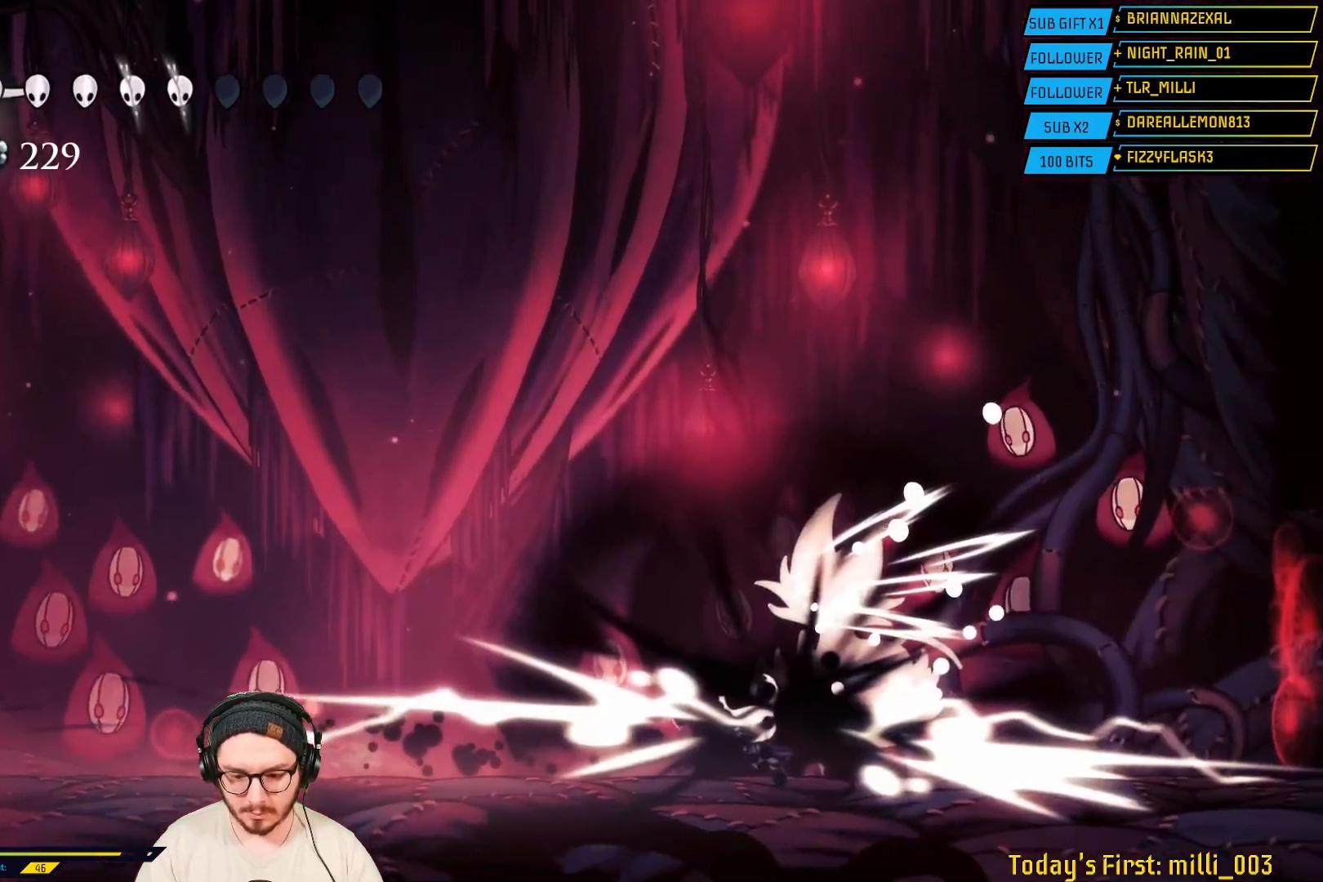
{"buttons": [], "left_stick": "center", "right_stick": "center", "events": [[483, "left_stick", "center"]]}
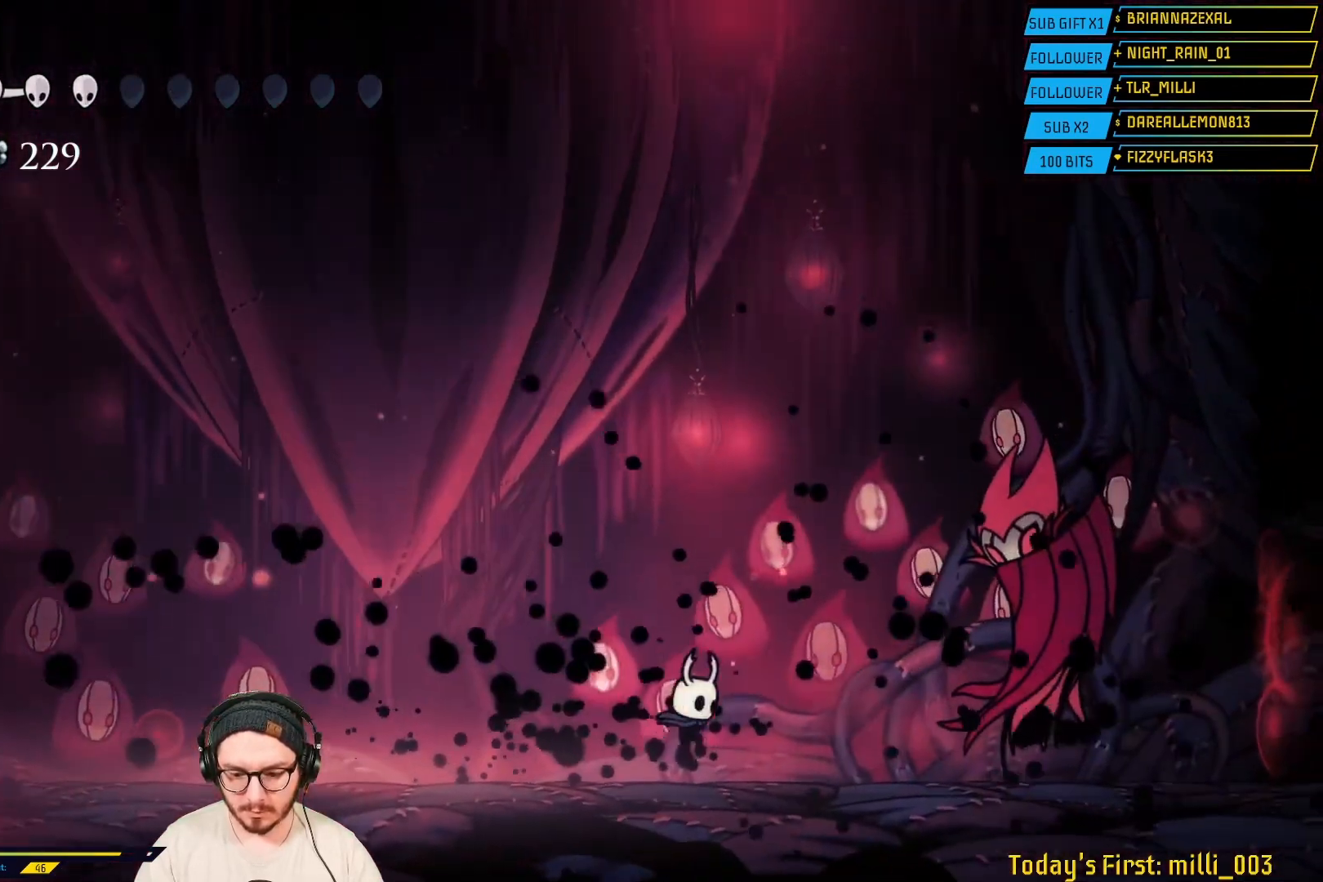
{"buttons": [], "left_stick": "center", "right_stick": "center", "events": []}
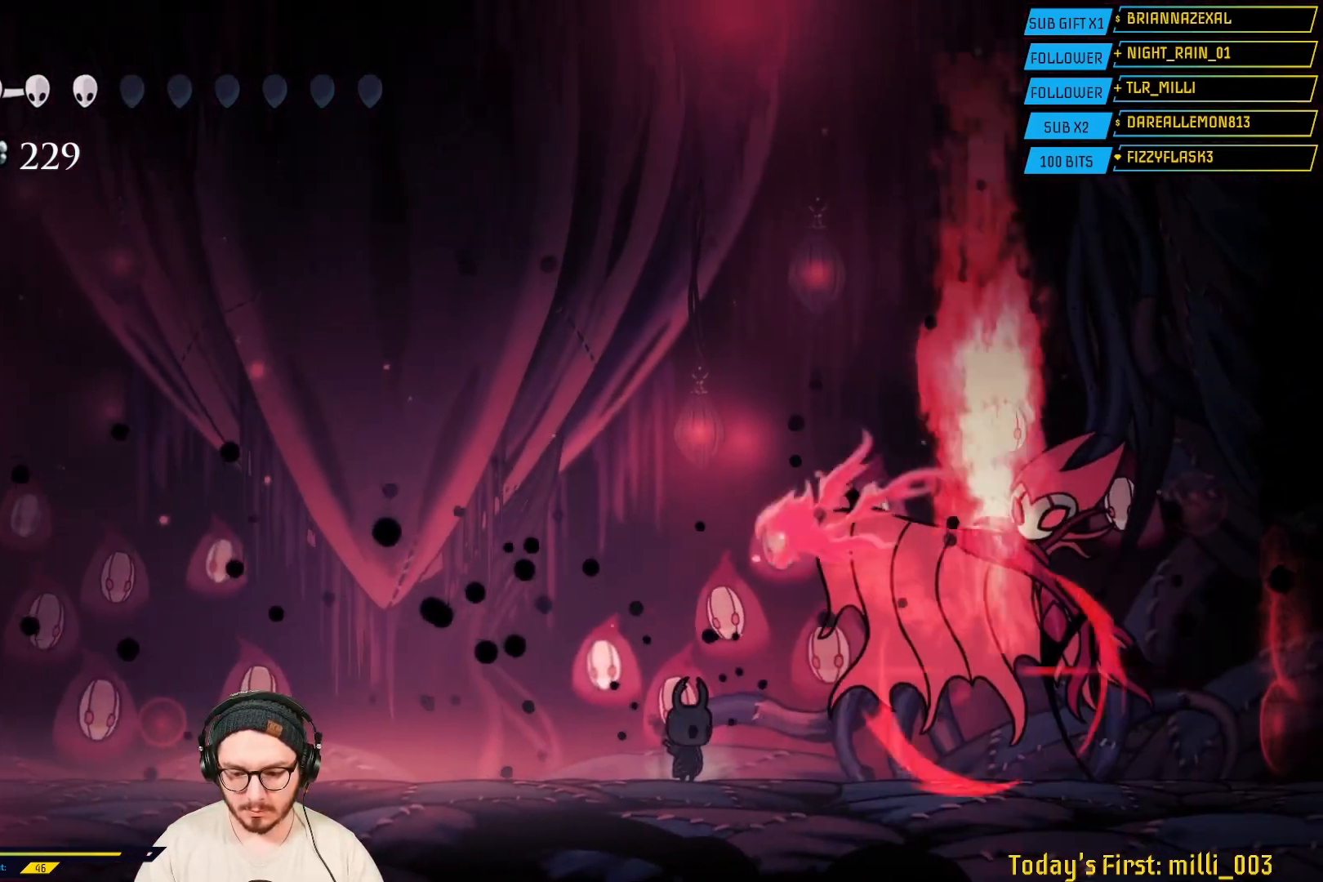
{"buttons": [], "left_stick": "center", "right_stick": "center", "events": [[133, "left_stick", "right"], [250, "R2", "down"], [433, "R2", "up"], [500, "left_stick", "center"]]}
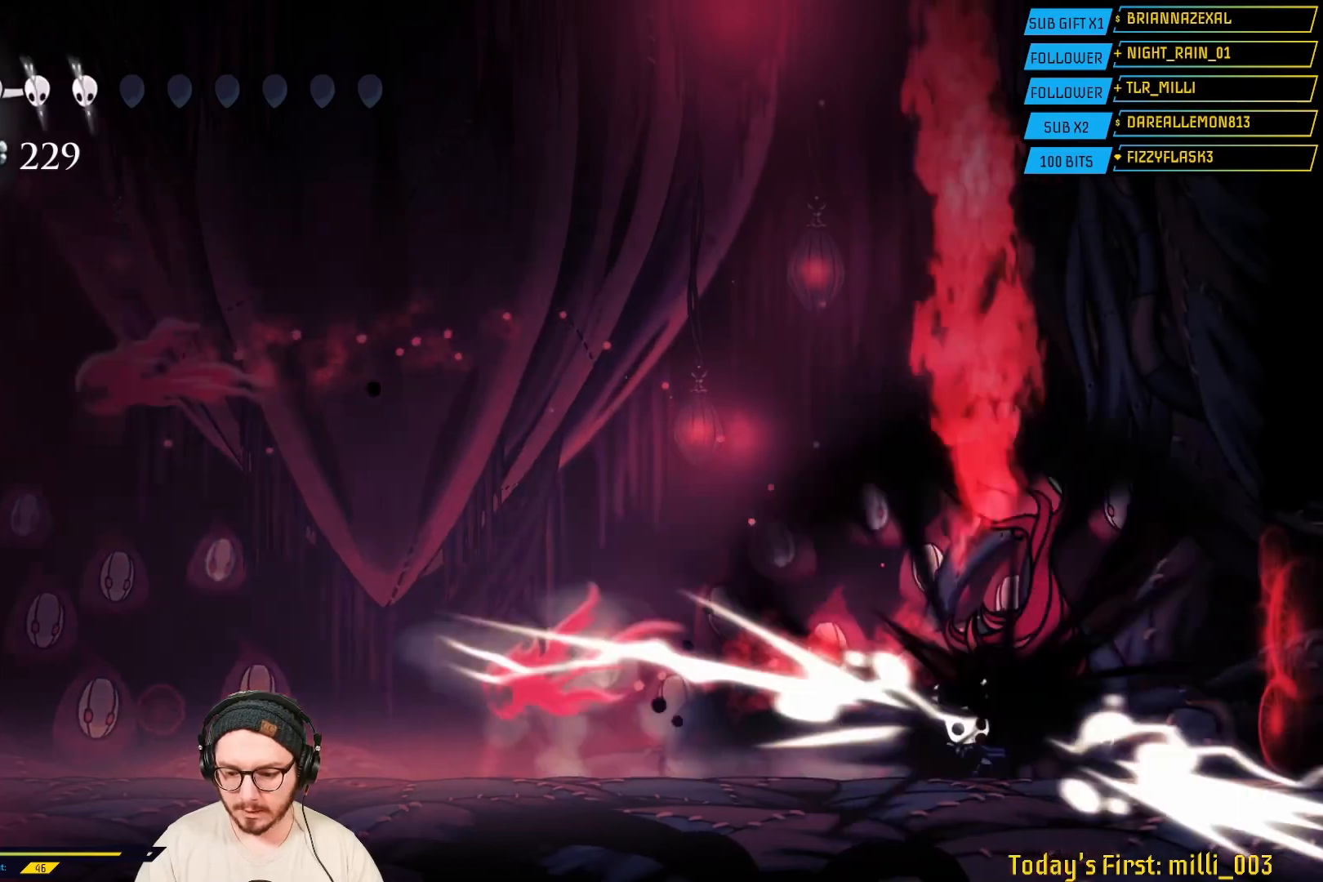
{"buttons": [], "left_stick": "center", "right_stick": "center", "events": [[17, "X", "down"], [167, "X", "up"], [267, "X", "down"], [400, "X", "up"]]}
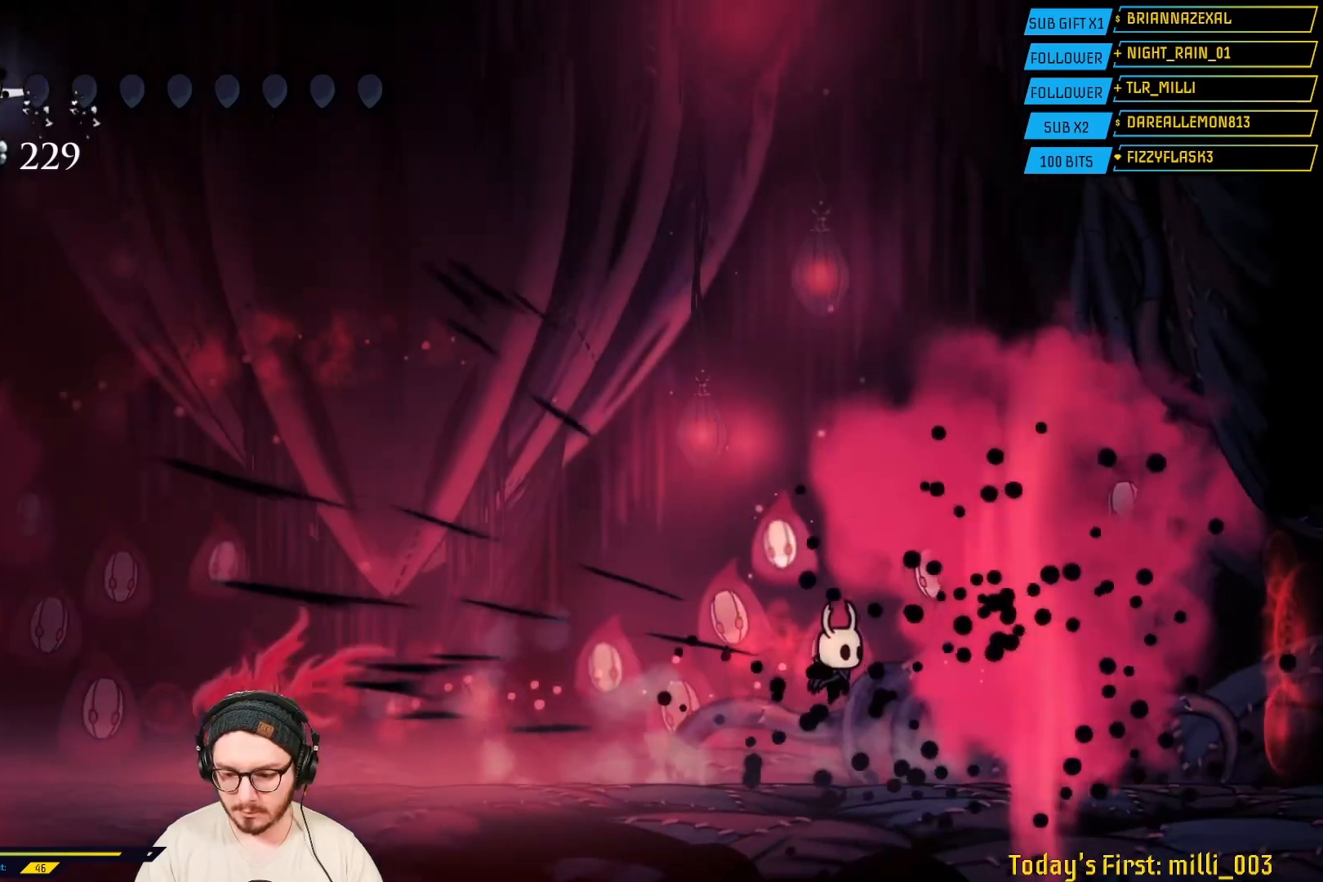
{"buttons": [], "left_stick": "left", "right_stick": "center", "events": [[50, "X", "down"], [133, "left_stick", "right"], [167, "X", "up"], [350, "left_stick", "center"], [400, "left_stick", "left"]]}
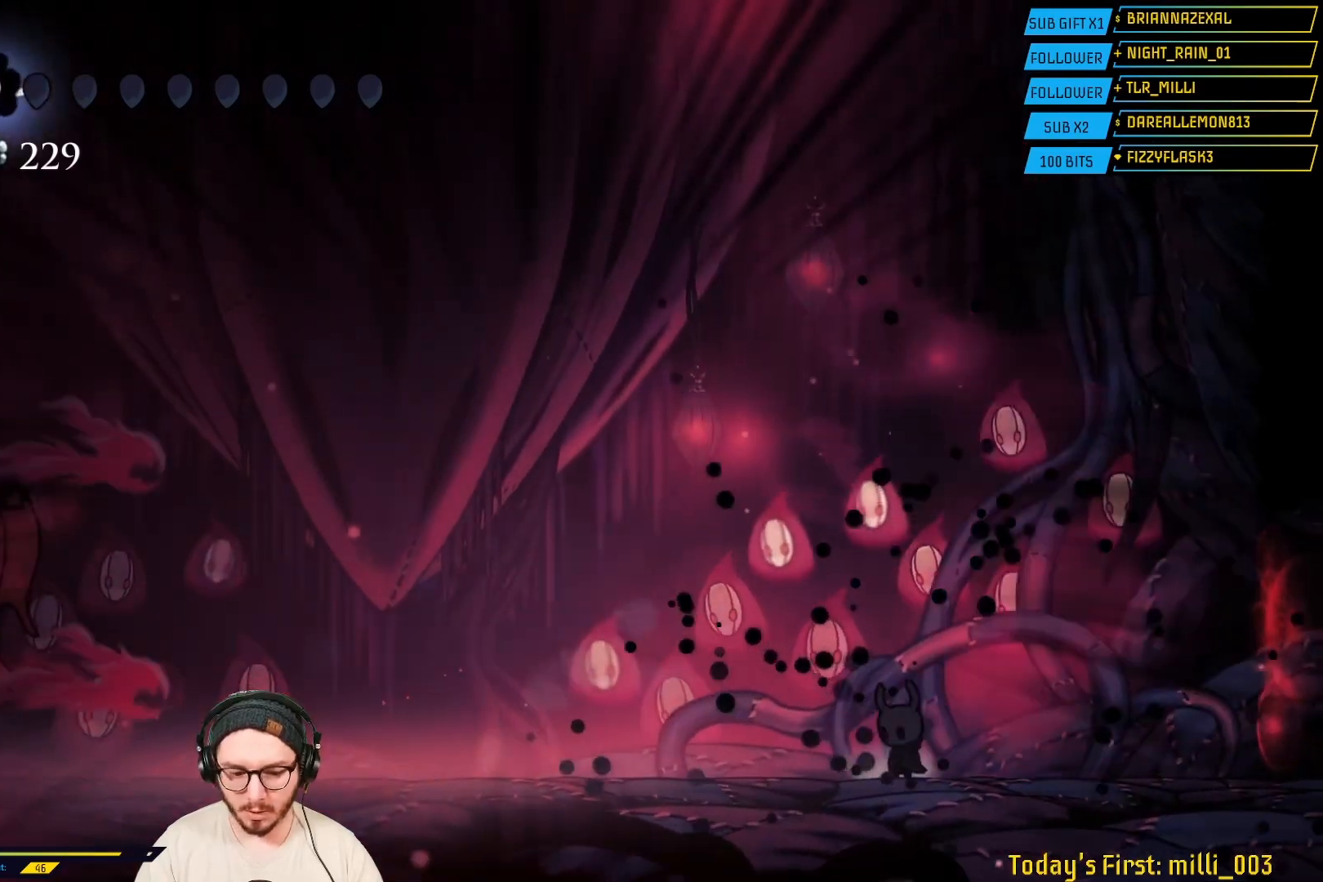
{"buttons": [], "left_stick": "left", "right_stick": "center", "events": [[233, "A", "down"], [467, "A", "up"]]}